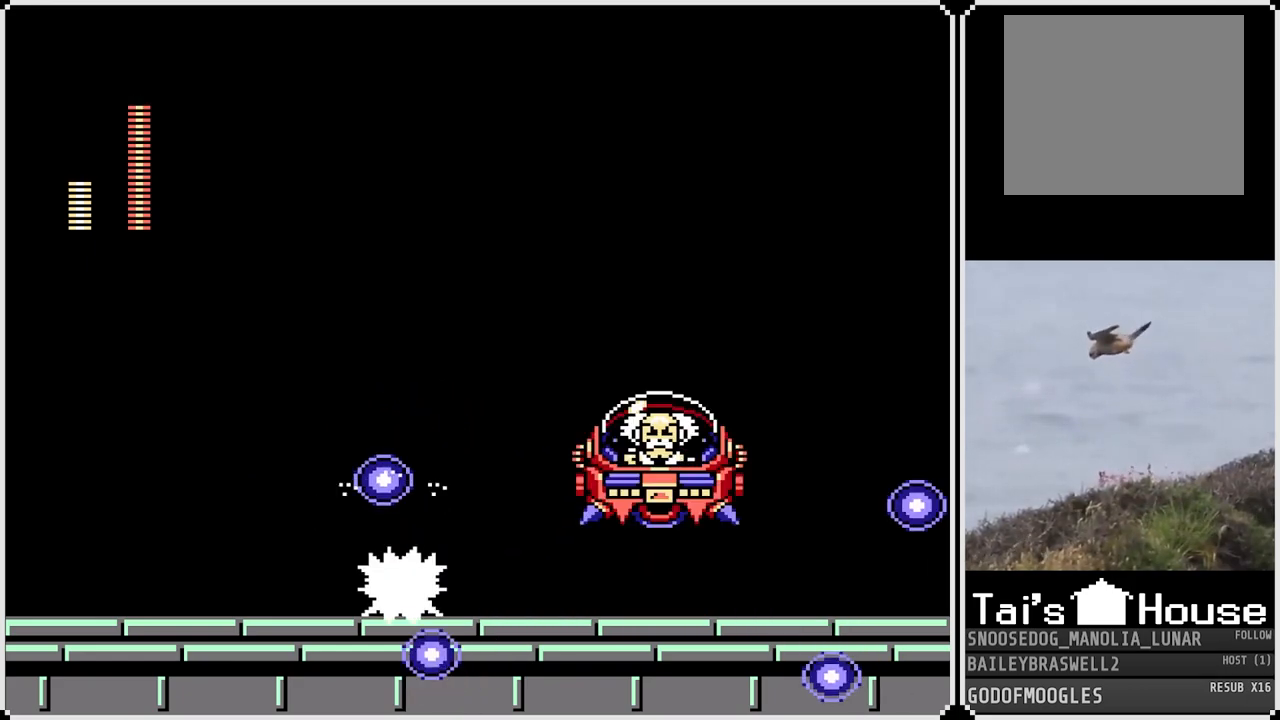
Gameplay with a controller (PlayStation layout); each line is a JSON object with the inputs held at the frame after it. "events" lists button and stick changes between this image and that frame as [ms after this image, input, new state], when the widget could be followed in between.
{"buttons": ["CROSS", "SQUARE", "DPAD_RIGHT"], "left_stick": "center", "right_stick": "center", "events": [[317, "CROSS", "down"], [317, "DPAD_LEFT", "up"], [317, "DPAD_RIGHT", "down"], [451, "SQUARE", "down"]]}
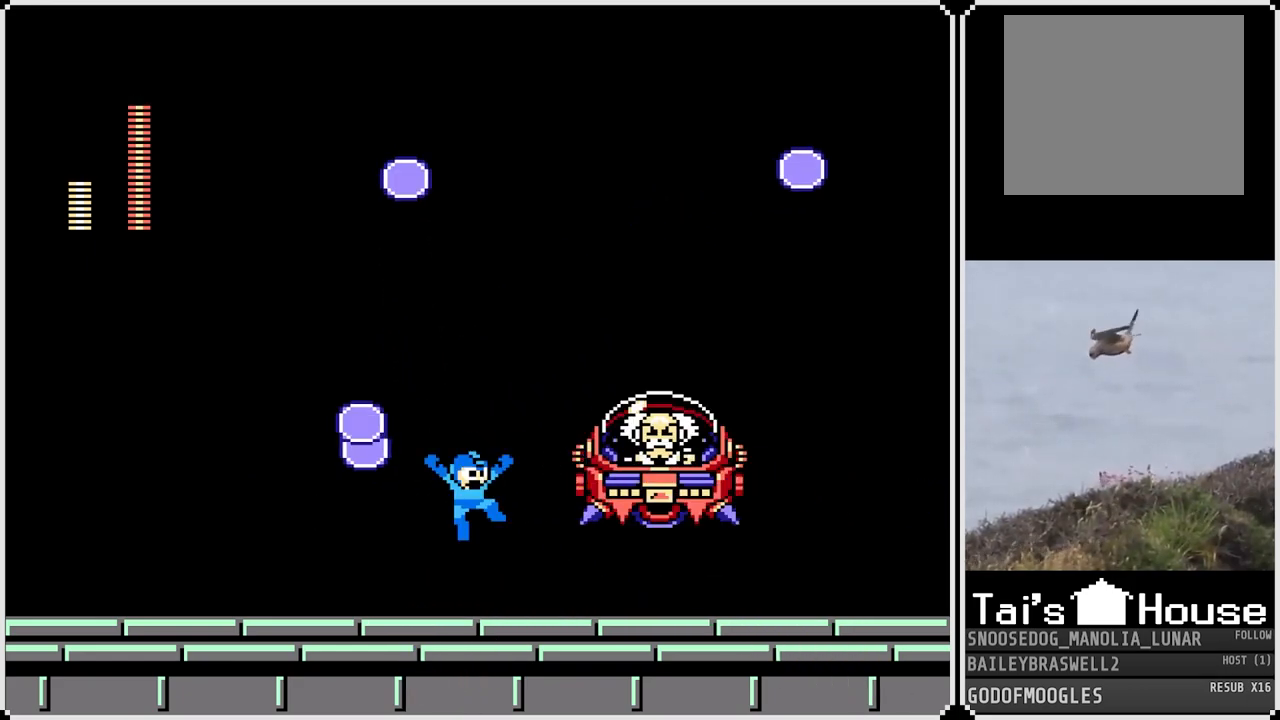
{"buttons": ["CROSS"], "left_stick": "center", "right_stick": "center", "events": [[16, "CROSS", "up"], [16, "DPAD_RIGHT", "up"], [50, "SQUARE", "up"], [83, "SQUARE", "down"], [166, "SQUARE", "up"], [250, "SQUARE", "down"], [317, "SQUARE", "up"], [450, "CROSS", "down"]]}
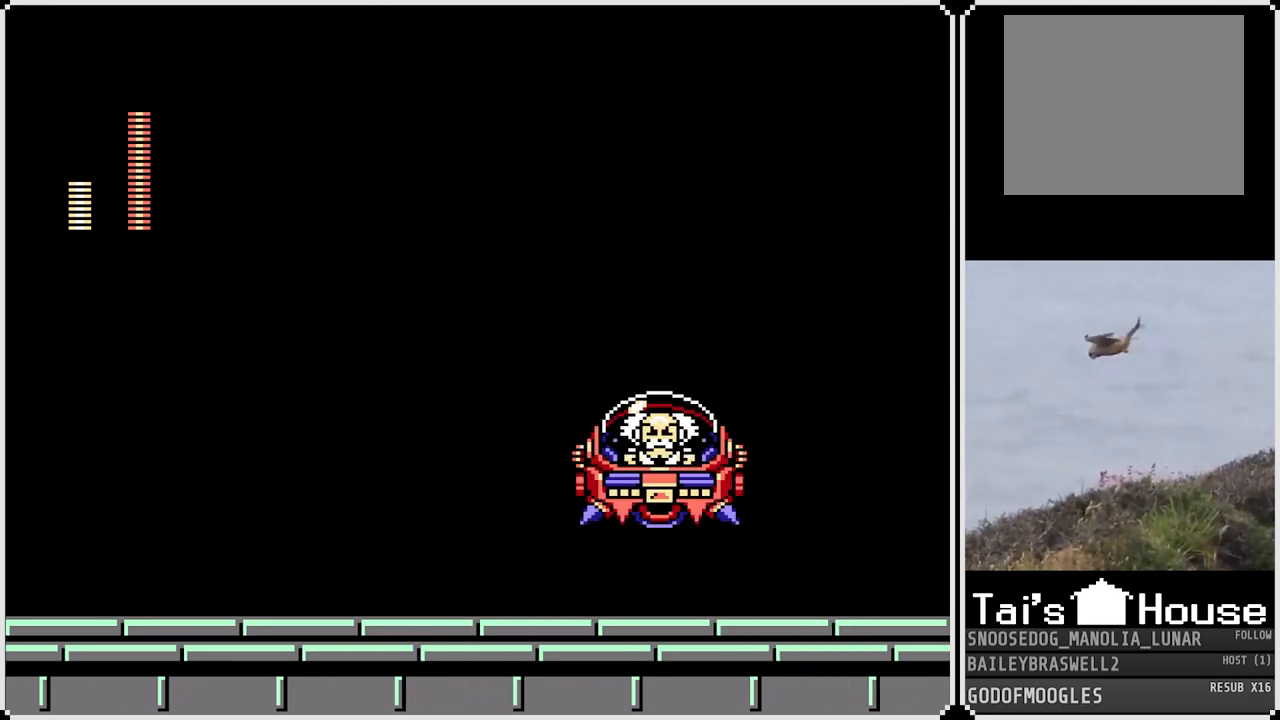
{"buttons": [], "left_stick": "center", "right_stick": "center", "events": [[50, "SQUARE", "down"], [100, "CROSS", "up"], [134, "SQUARE", "up"], [184, "SQUARE", "down"], [267, "SQUARE", "up"], [334, "SQUARE", "down"], [401, "SQUARE", "up"]]}
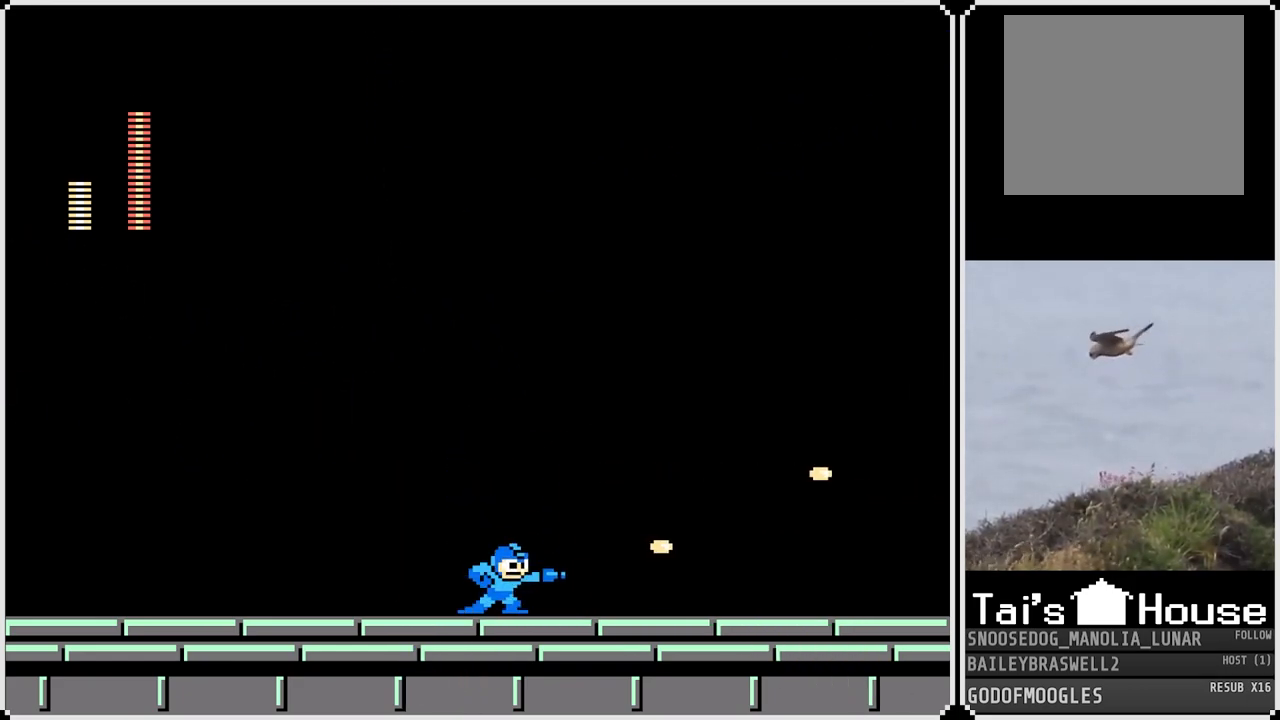
{"buttons": ["DPAD_LEFT"], "left_stick": "center", "right_stick": "center", "events": [[50, "DPAD_LEFT", "down"]]}
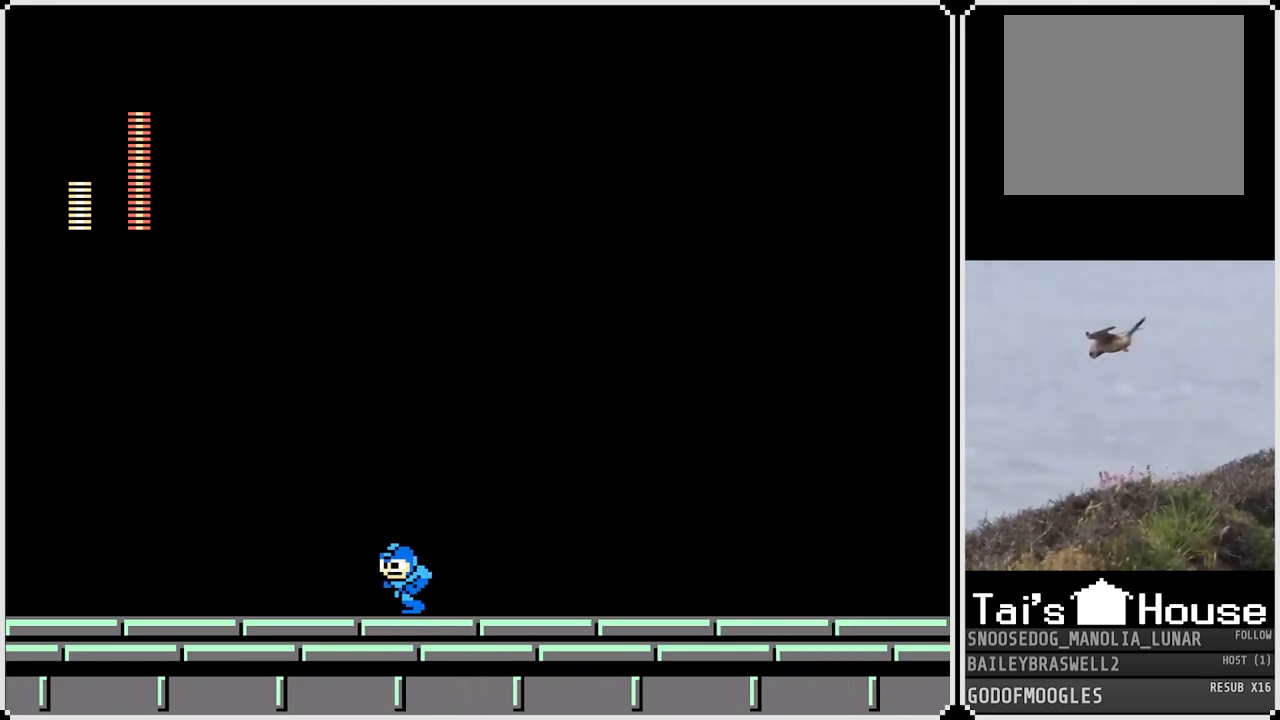
{"buttons": ["DPAD_RIGHT"], "left_stick": "center", "right_stick": "center", "events": [[50, "DPAD_LEFT", "up"], [67, "DPAD_RIGHT", "down"]]}
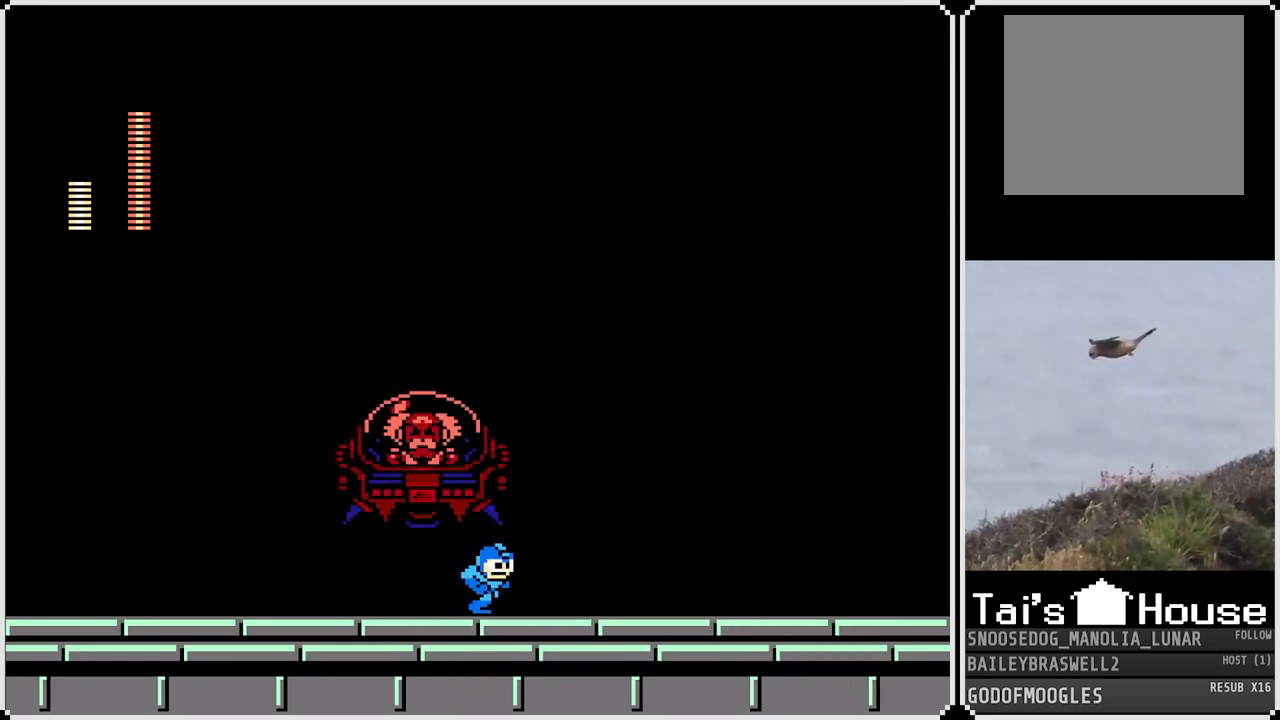
{"buttons": ["CROSS", "DPAD_LEFT"], "left_stick": "center", "right_stick": "center", "events": [[433, "CROSS", "down"], [467, "DPAD_RIGHT", "up"], [483, "DPAD_LEFT", "down"]]}
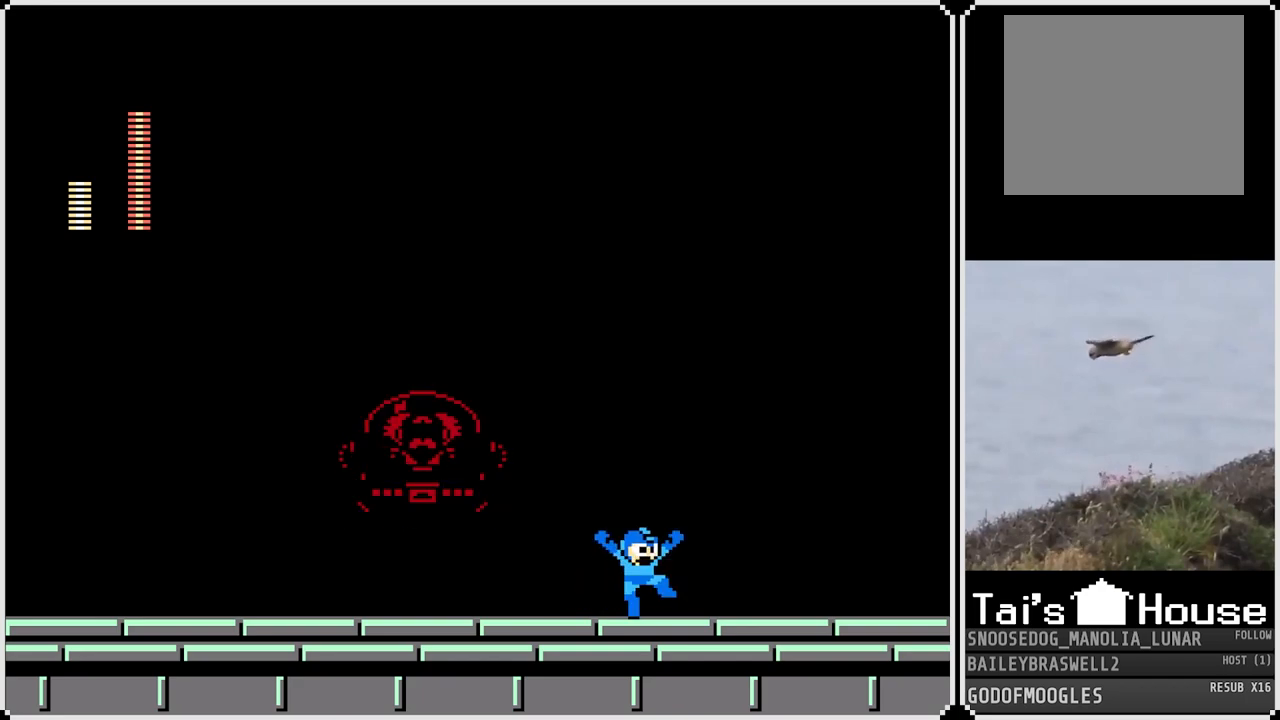
{"buttons": ["DPAD_LEFT"], "left_stick": "center", "right_stick": "center", "events": [[34, "SQUARE", "down"], [67, "CROSS", "up"], [100, "DPAD_LEFT", "up"], [117, "DPAD_RIGHT", "down"], [117, "SQUARE", "up"], [451, "DPAD_LEFT", "down"], [451, "DPAD_RIGHT", "up"]]}
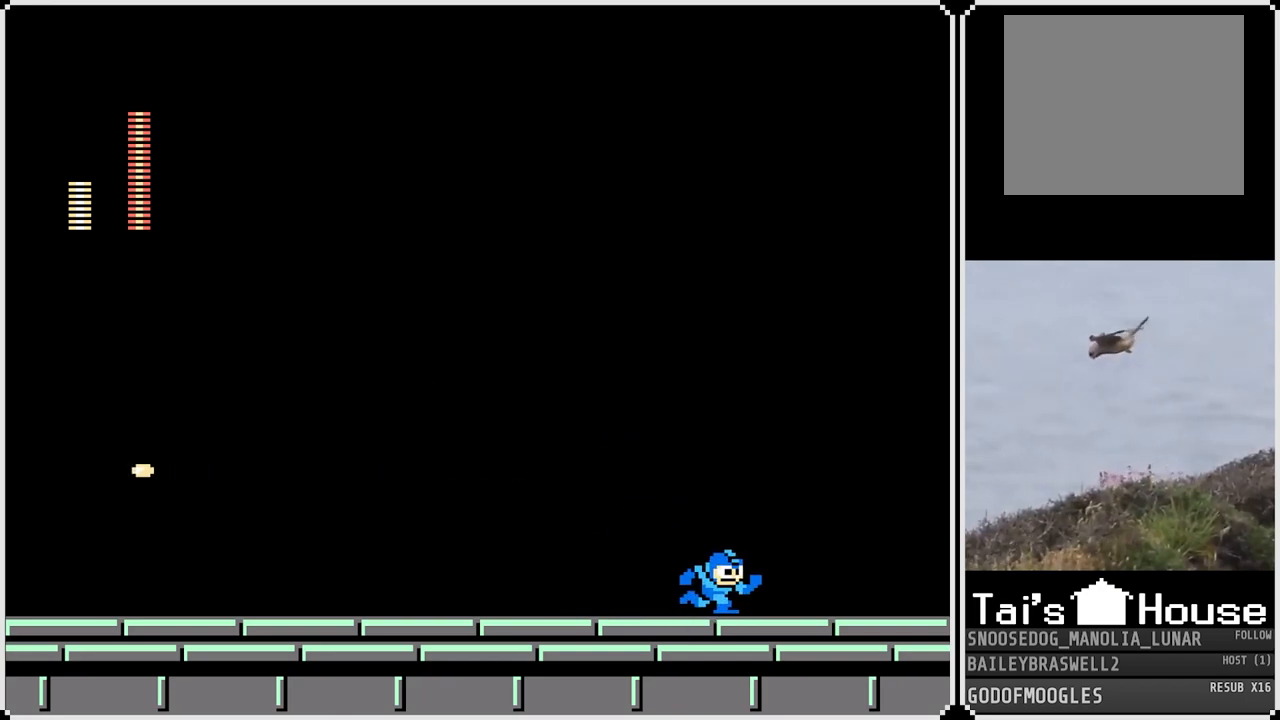
{"buttons": ["DPAD_LEFT"], "left_stick": "center", "right_stick": "center", "events": []}
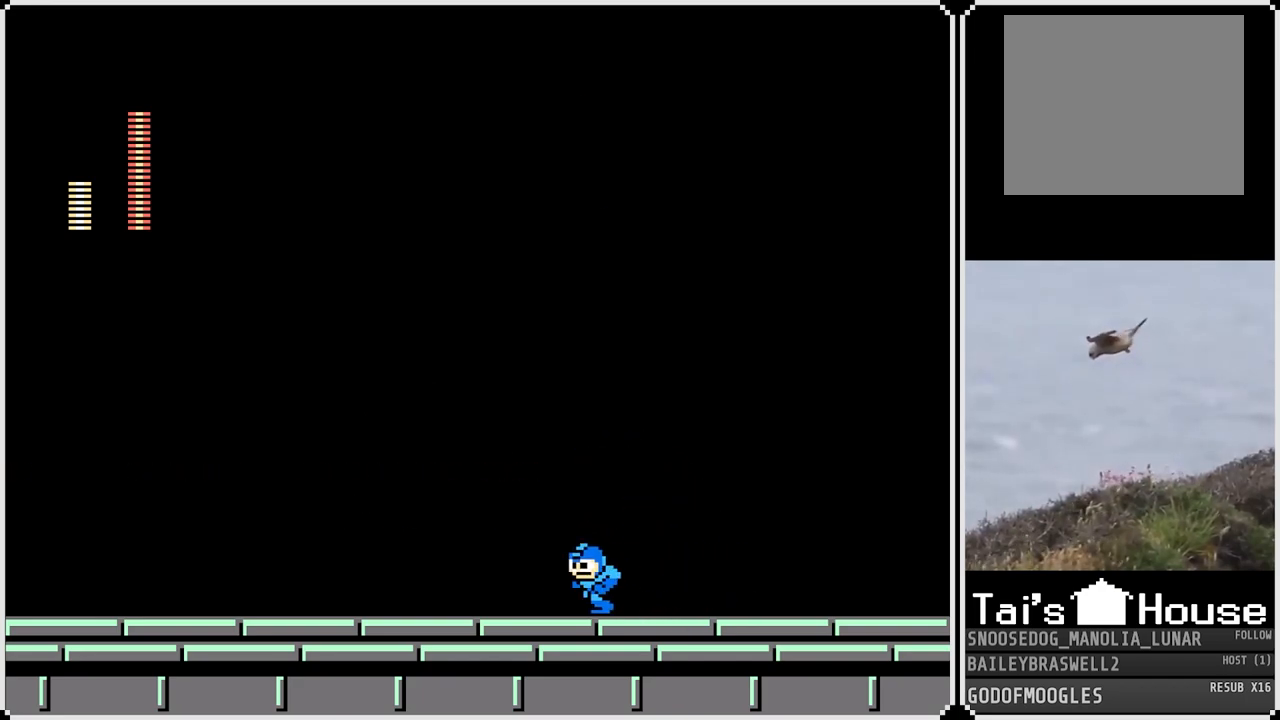
{"buttons": ["DPAD_LEFT"], "left_stick": "center", "right_stick": "center", "events": []}
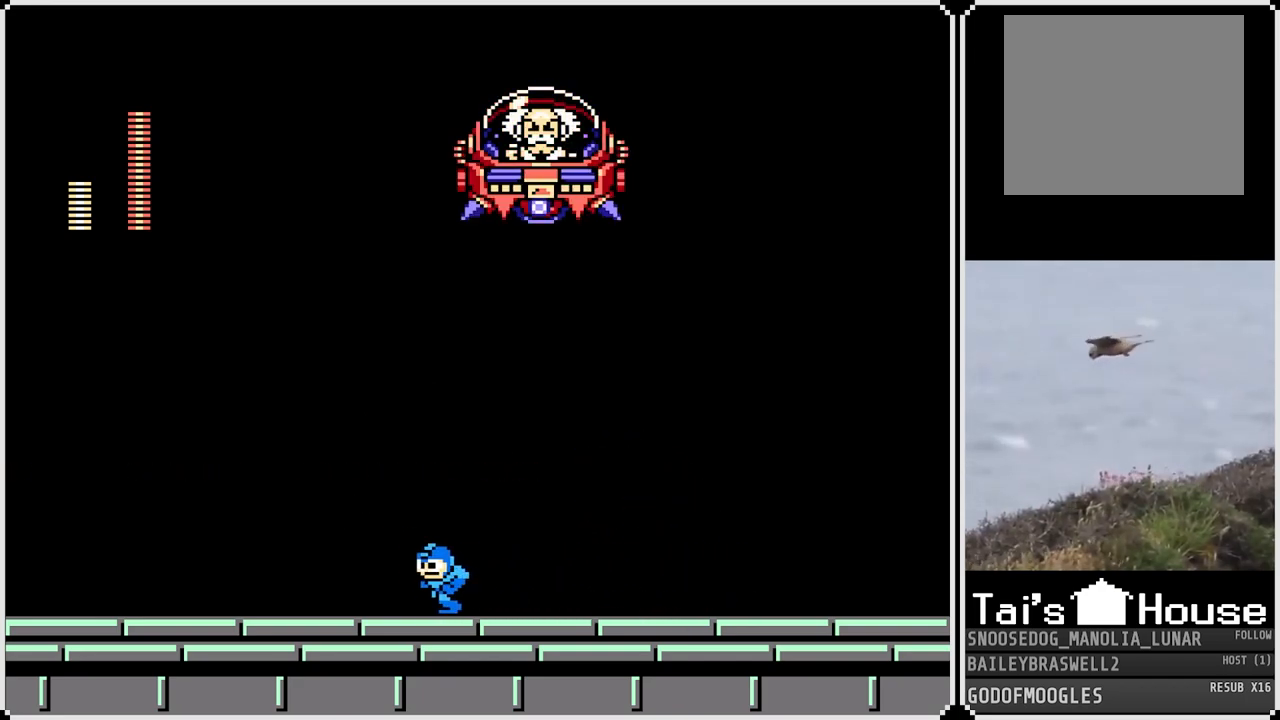
{"buttons": ["DPAD_LEFT"], "left_stick": "center", "right_stick": "center", "events": []}
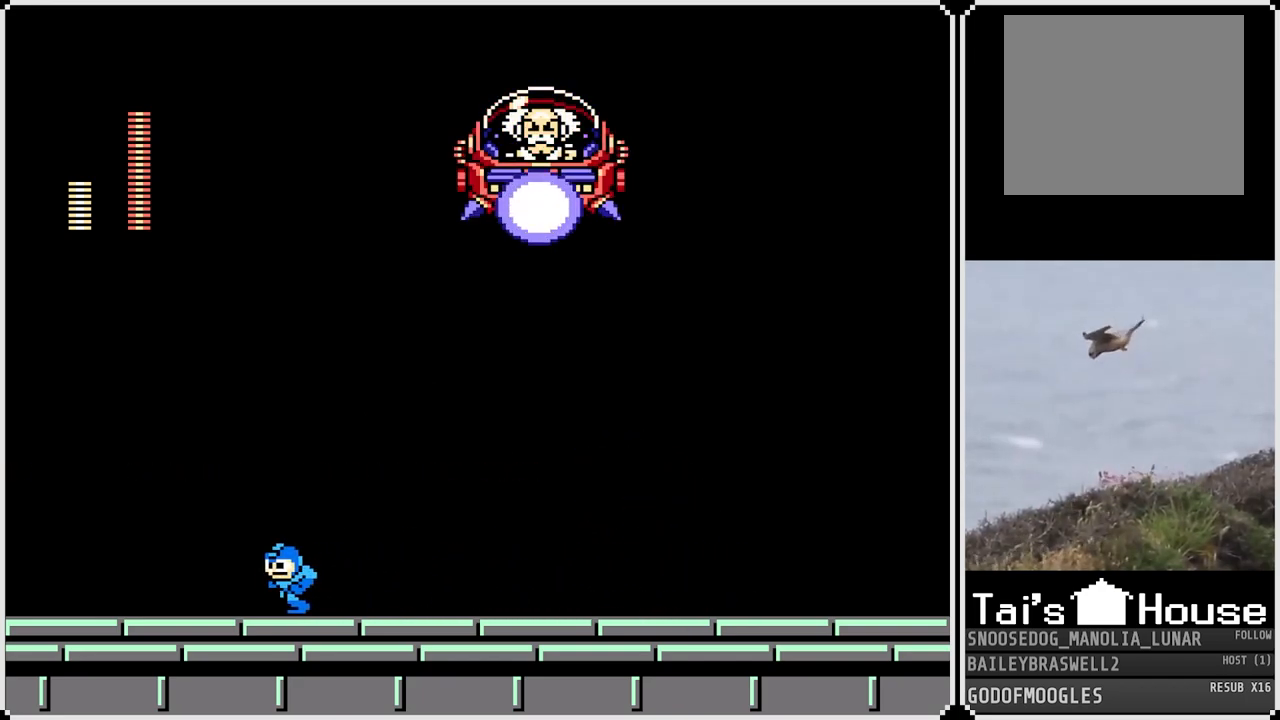
{"buttons": ["DPAD_LEFT"], "left_stick": "center", "right_stick": "center", "events": []}
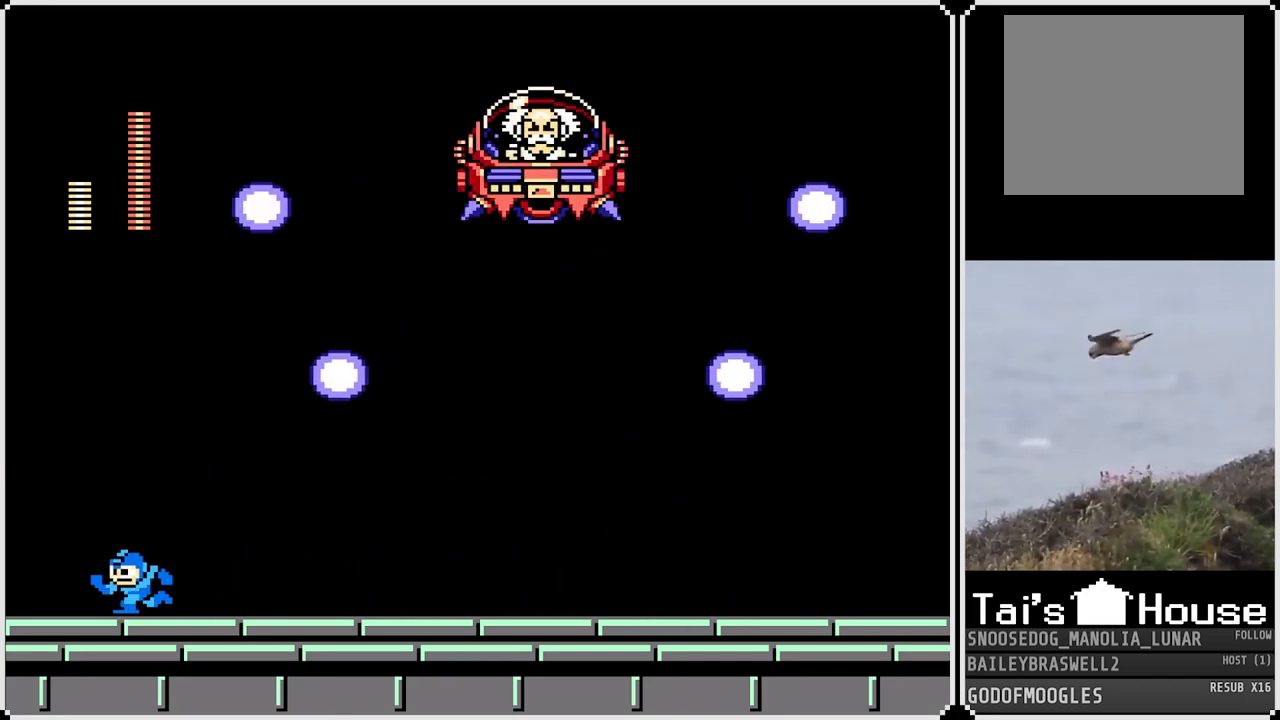
{"buttons": ["CROSS", "DPAD_LEFT"], "left_stick": "center", "right_stick": "center", "events": [[483, "CROSS", "down"]]}
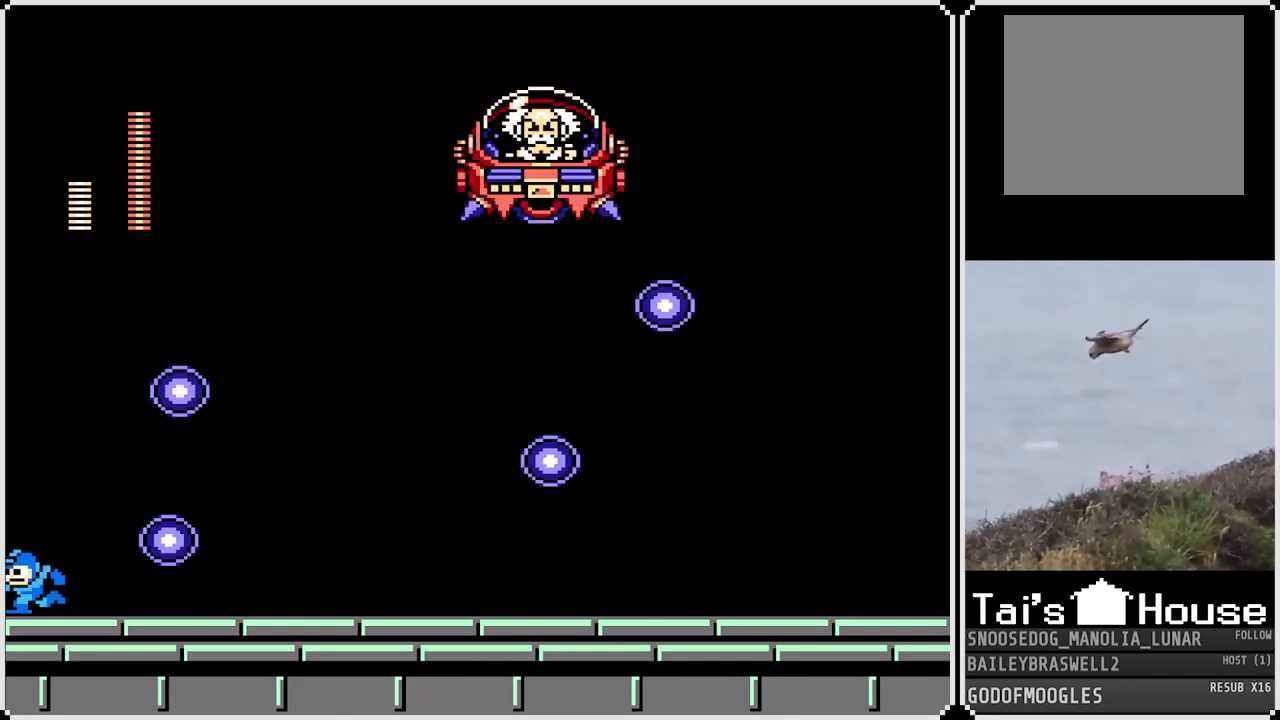
{"buttons": ["CROSS", "DPAD_RIGHT"], "left_stick": "center", "right_stick": "center", "events": [[134, "DPAD_LEFT", "up"], [167, "DPAD_RIGHT", "down"]]}
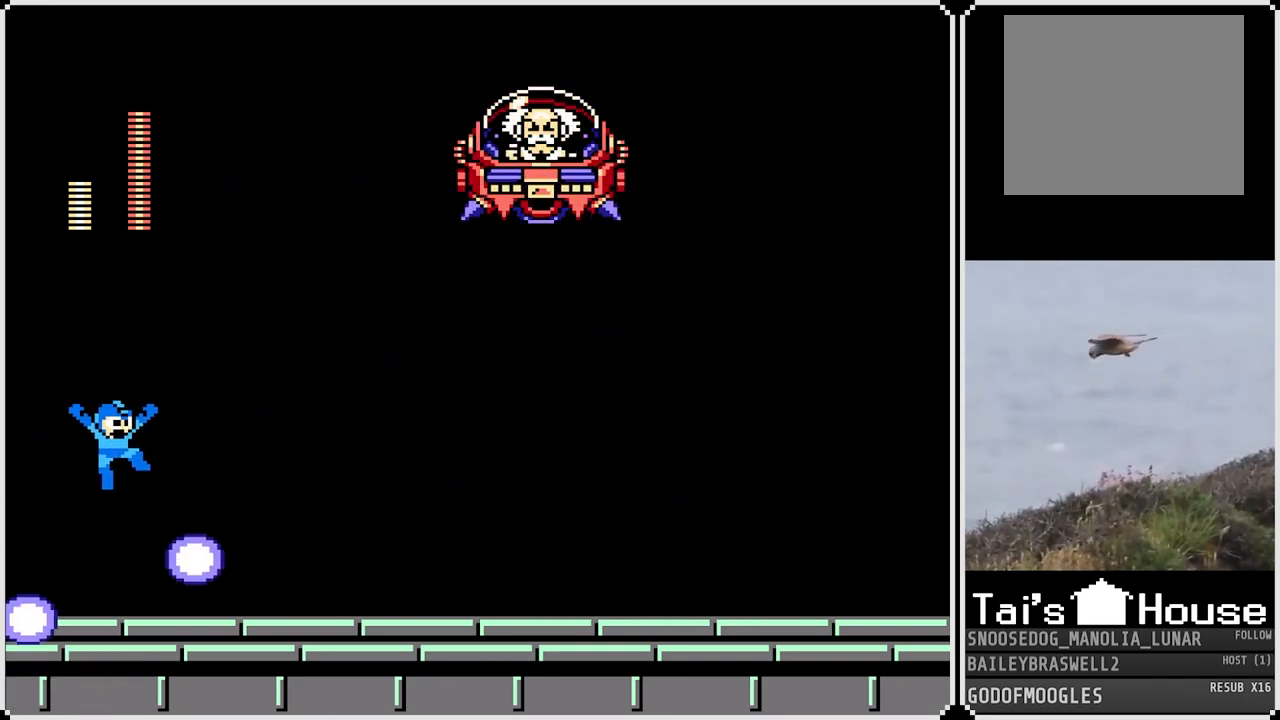
{"buttons": ["CROSS", "DPAD_RIGHT"], "left_stick": "center", "right_stick": "center", "events": [[16, "CROSS", "up"], [500, "CROSS", "down"]]}
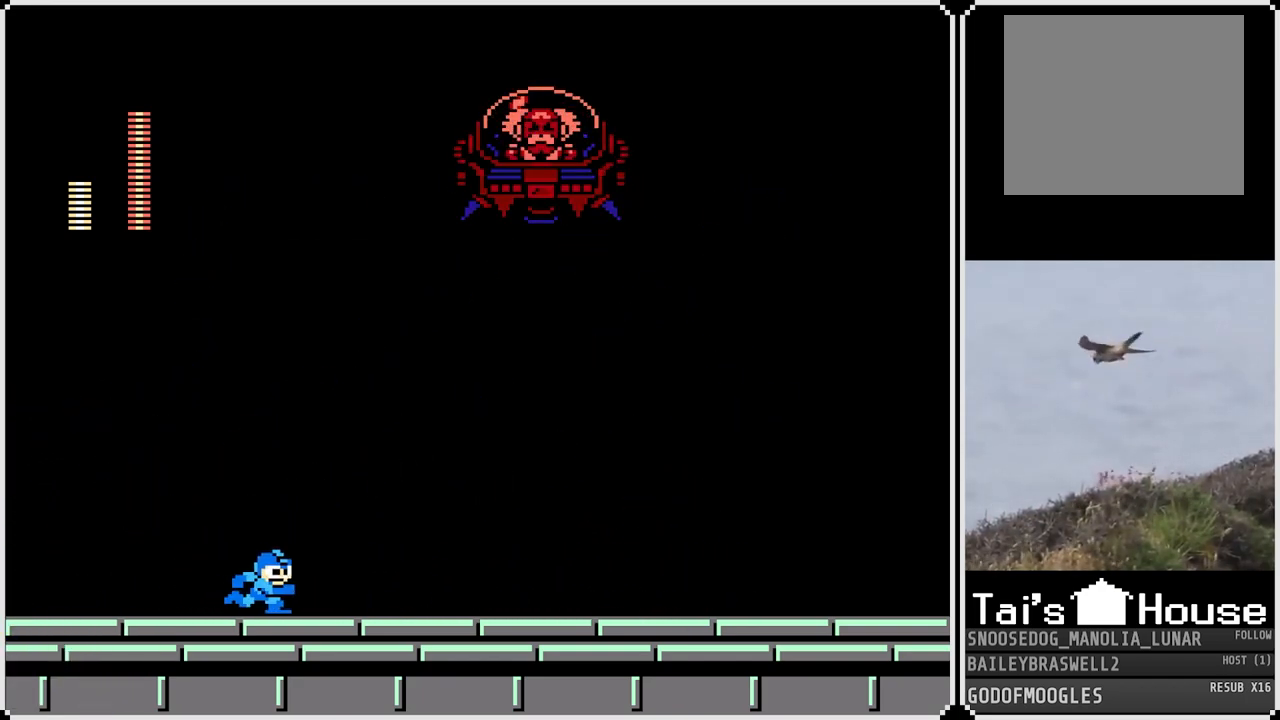
{"buttons": ["SQUARE", "DPAD_RIGHT"], "left_stick": "center", "right_stick": "center", "events": [[84, "SQUARE", "down"], [134, "CROSS", "up"], [167, "SQUARE", "up"], [467, "SQUARE", "down"]]}
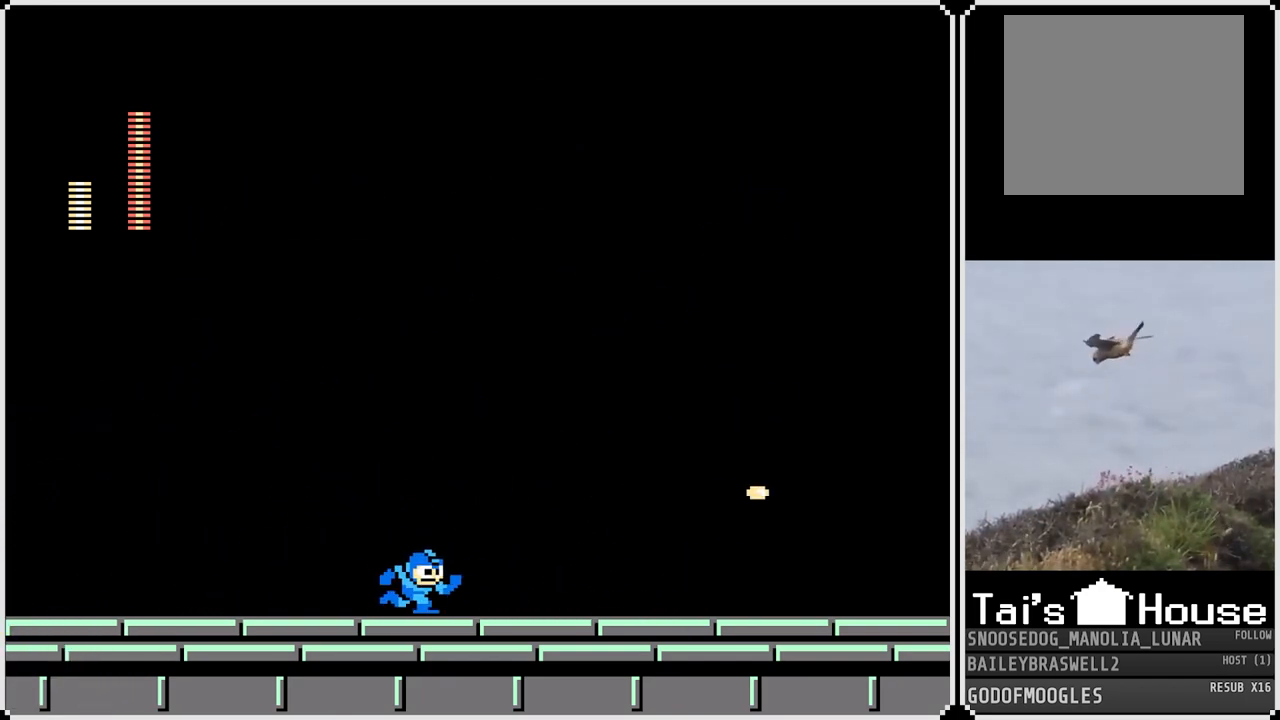
{"buttons": ["DPAD_RIGHT"], "left_stick": "center", "right_stick": "center", "events": [[33, "SQUARE", "up"], [166, "SQUARE", "down"], [217, "SQUARE", "up"]]}
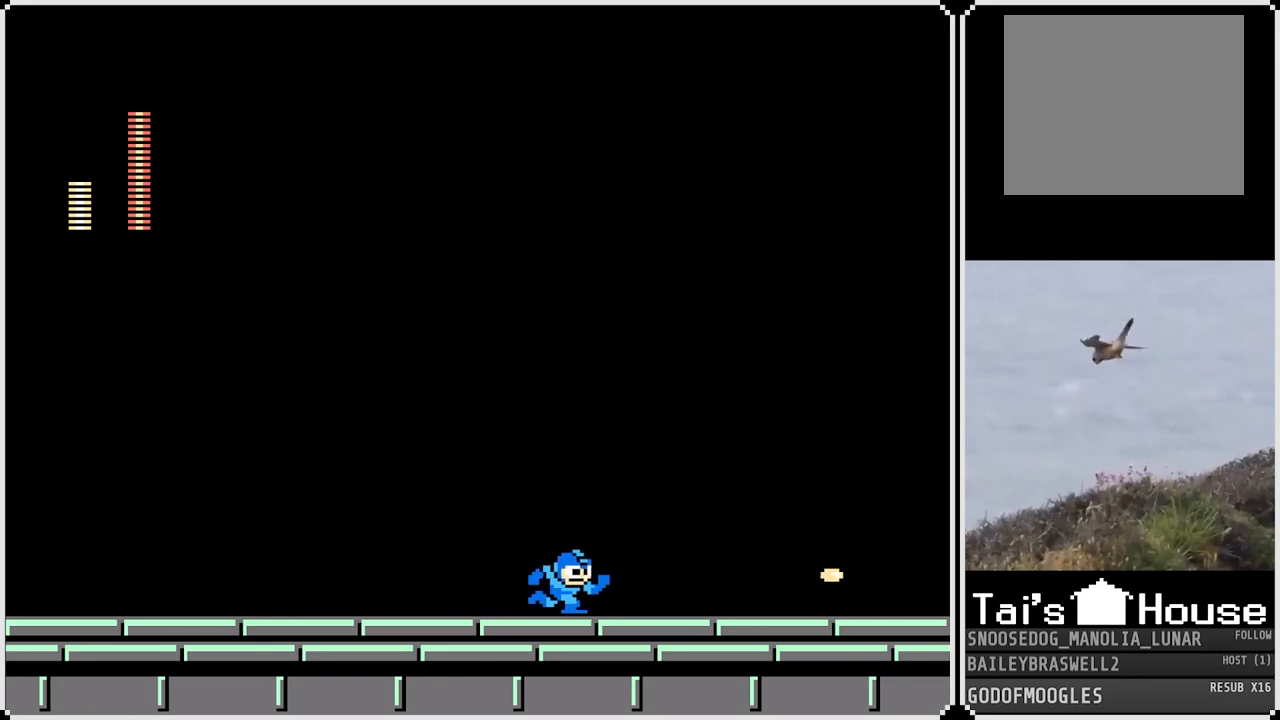
{"buttons": ["DPAD_RIGHT"], "left_stick": "center", "right_stick": "center", "events": [[217, "SQUARE", "down"], [267, "SQUARE", "up"]]}
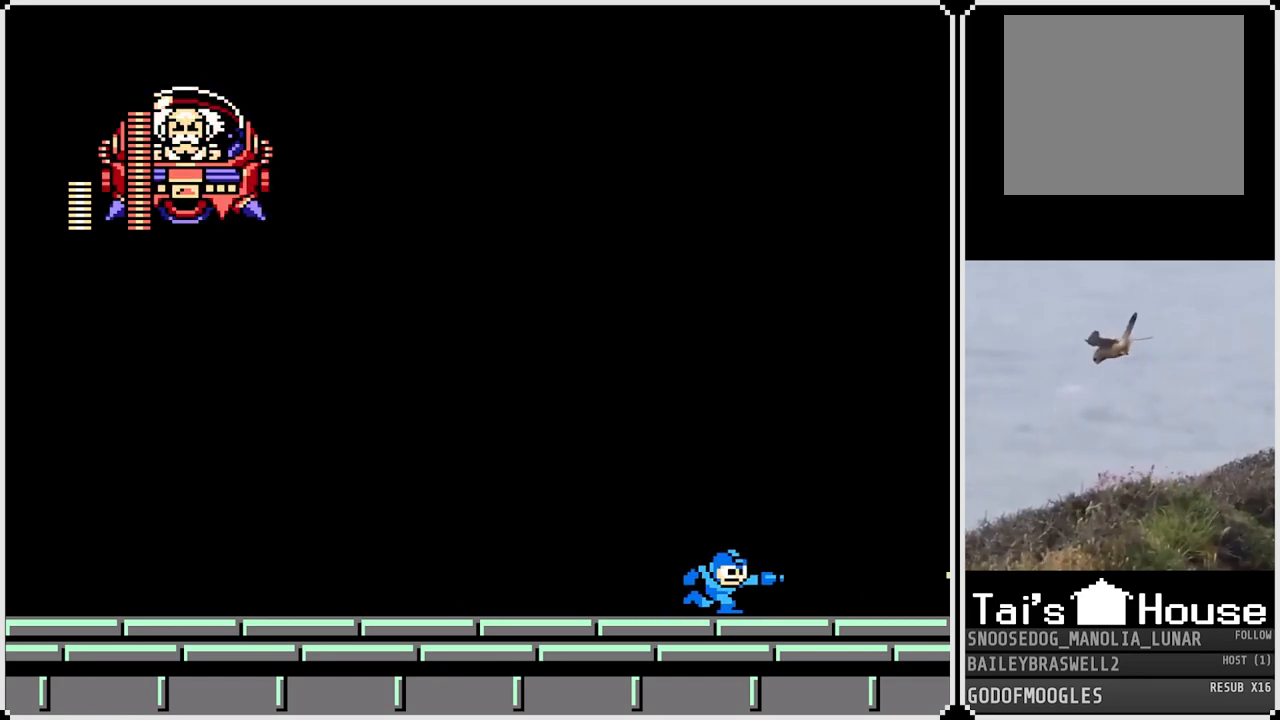
{"buttons": [], "left_stick": "center", "right_stick": "center", "events": [[183, "DPAD_RIGHT", "up"], [200, "DPAD_LEFT", "down"], [417, "DPAD_LEFT", "up"]]}
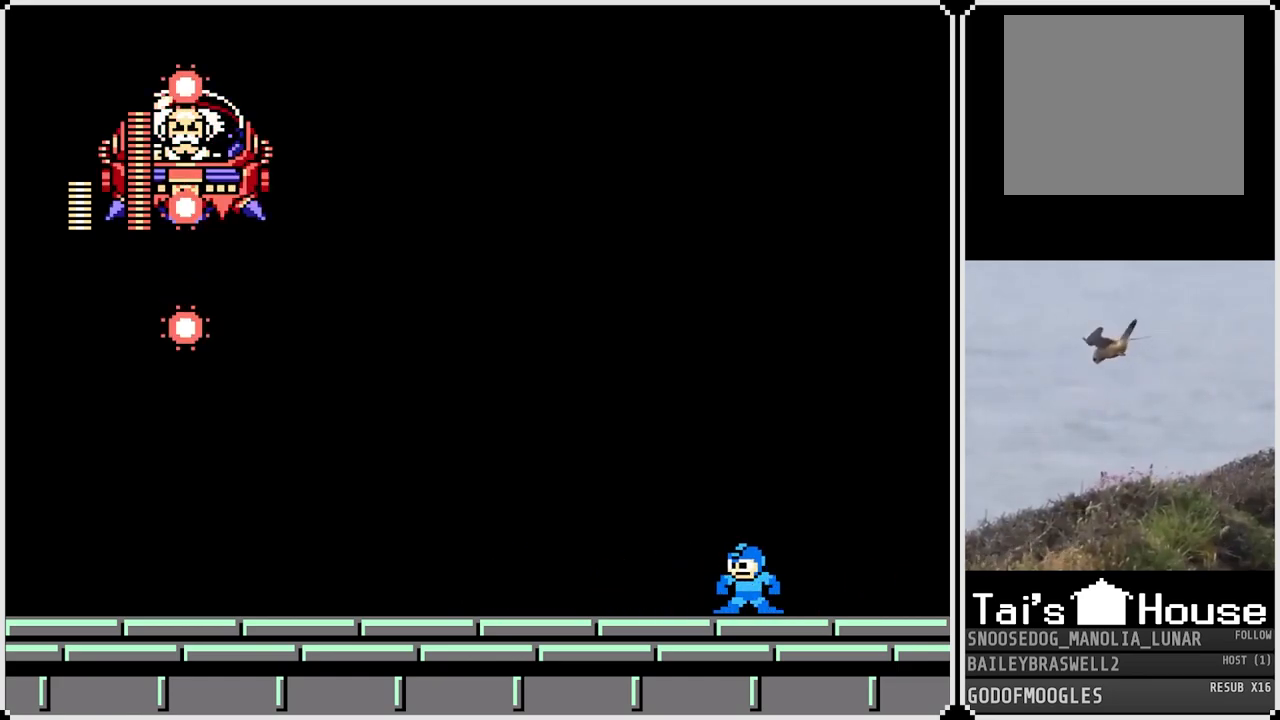
{"buttons": ["DPAD_RIGHT"], "left_stick": "center", "right_stick": "center", "events": [[167, "DPAD_RIGHT", "down"]]}
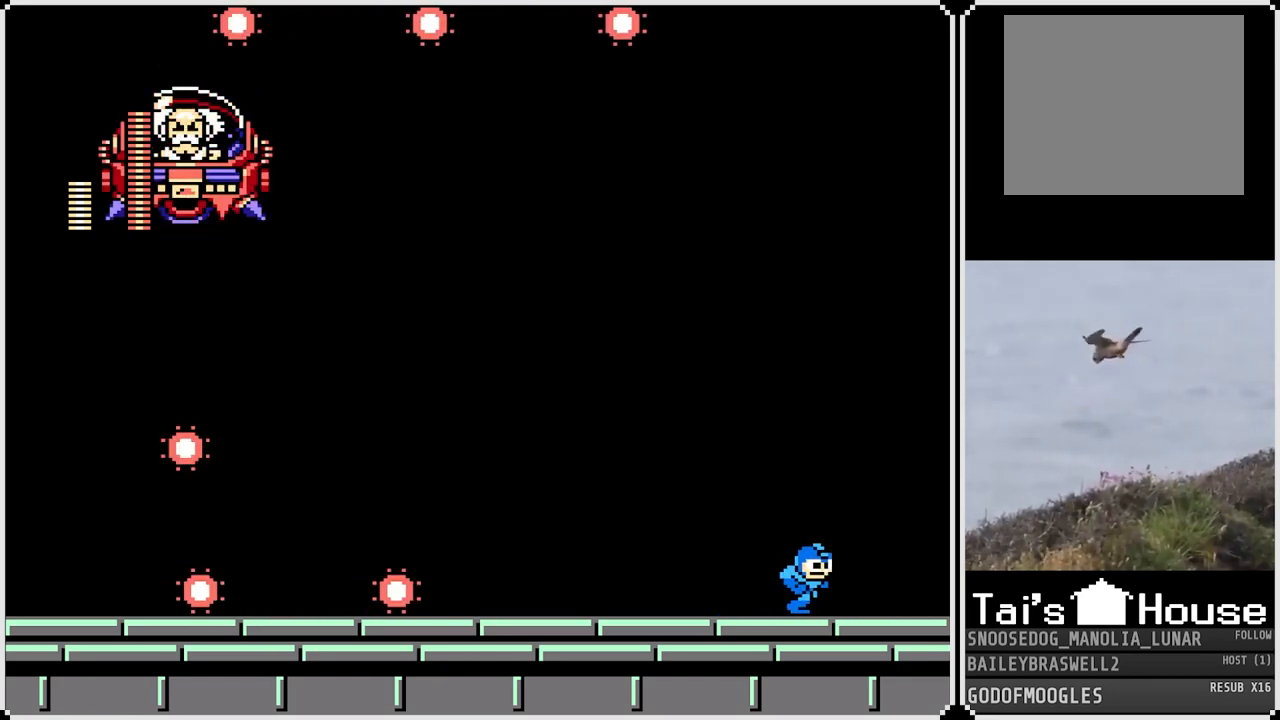
{"buttons": ["CROSS", "DPAD_LEFT"], "left_stick": "center", "right_stick": "center", "events": [[33, "DPAD_RIGHT", "up"], [50, "DPAD_LEFT", "down"], [133, "CROSS", "down"]]}
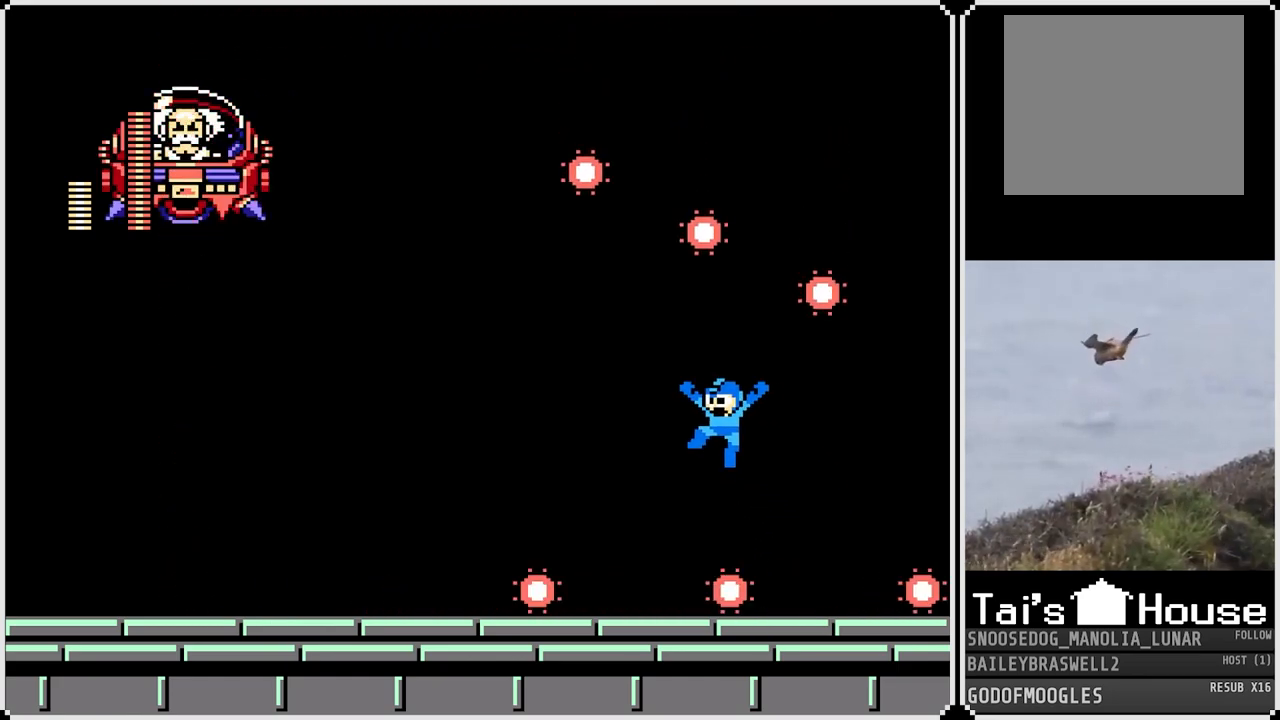
{"buttons": ["DPAD_RIGHT"], "left_stick": "center", "right_stick": "center", "events": [[184, "CROSS", "up"], [418, "DPAD_LEFT", "up"], [418, "DPAD_RIGHT", "down"]]}
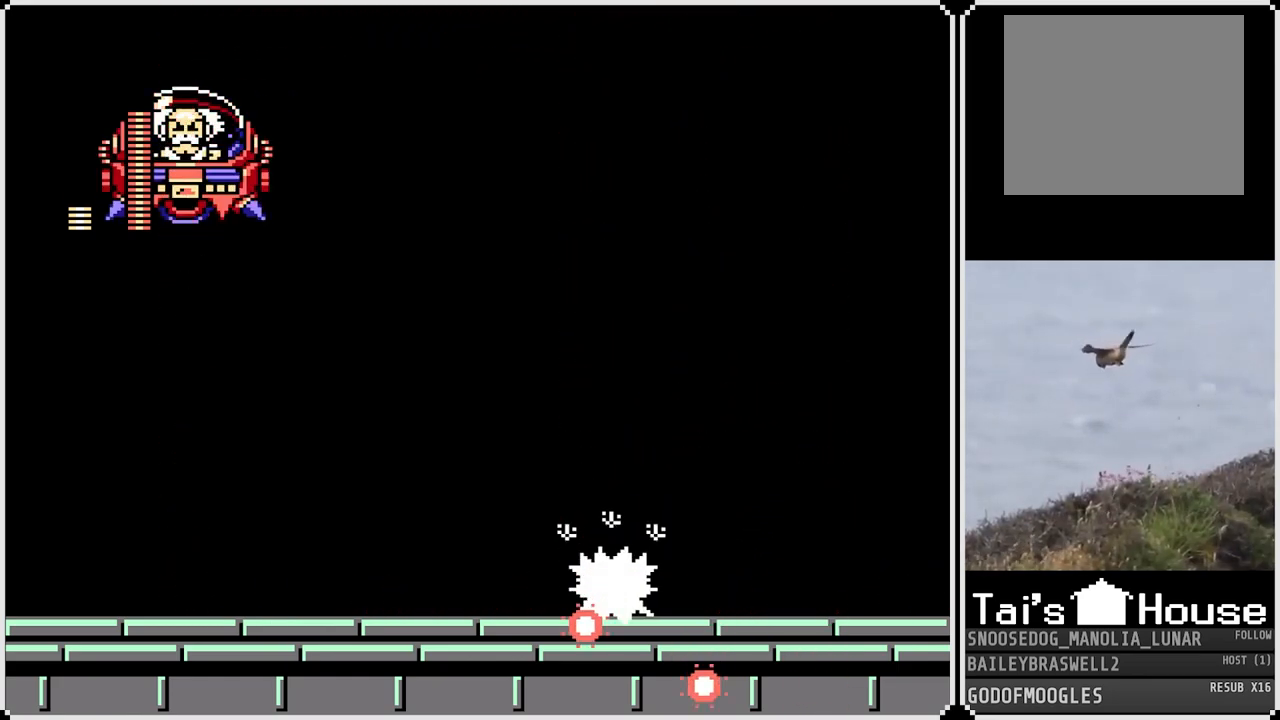
{"buttons": [], "left_stick": "center", "right_stick": "center", "events": [[150, "DPAD_RIGHT", "up"]]}
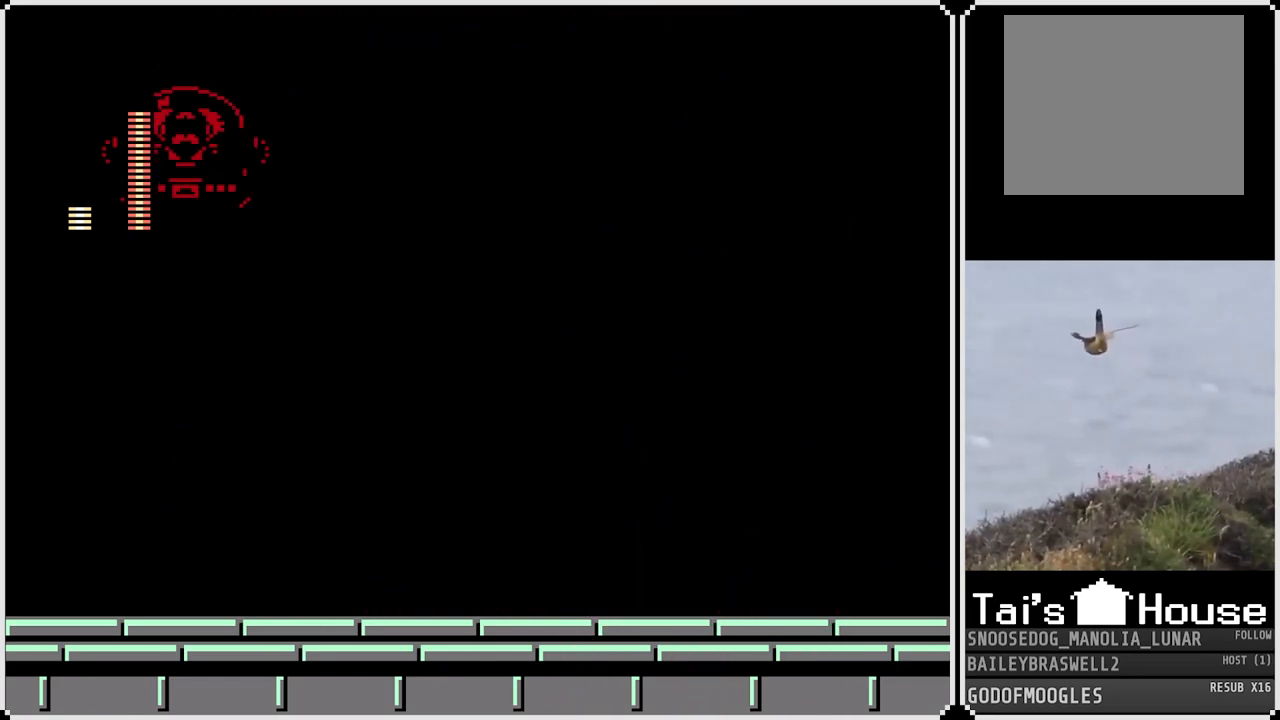
{"buttons": [], "left_stick": "center", "right_stick": "center", "events": [[17, "DPAD_LEFT", "down"], [334, "DPAD_LEFT", "up"]]}
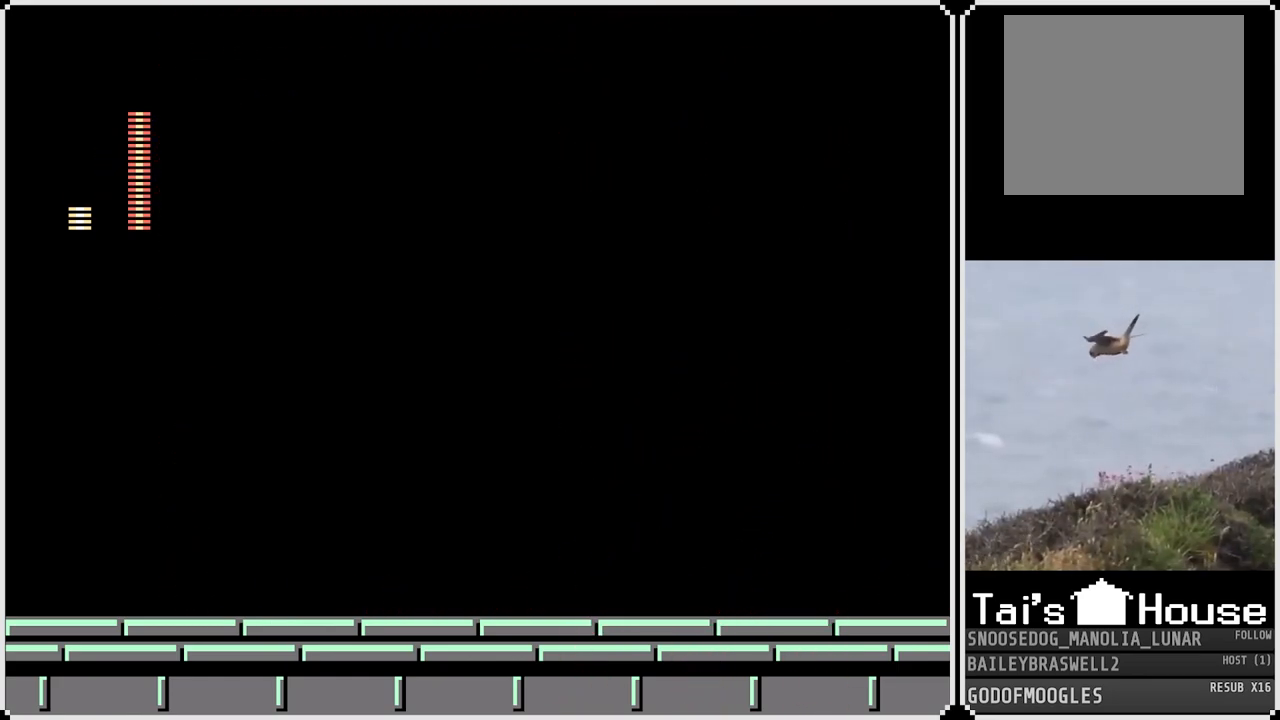
{"buttons": ["START"], "left_stick": "center", "right_stick": "center", "events": [[450, "START", "down"]]}
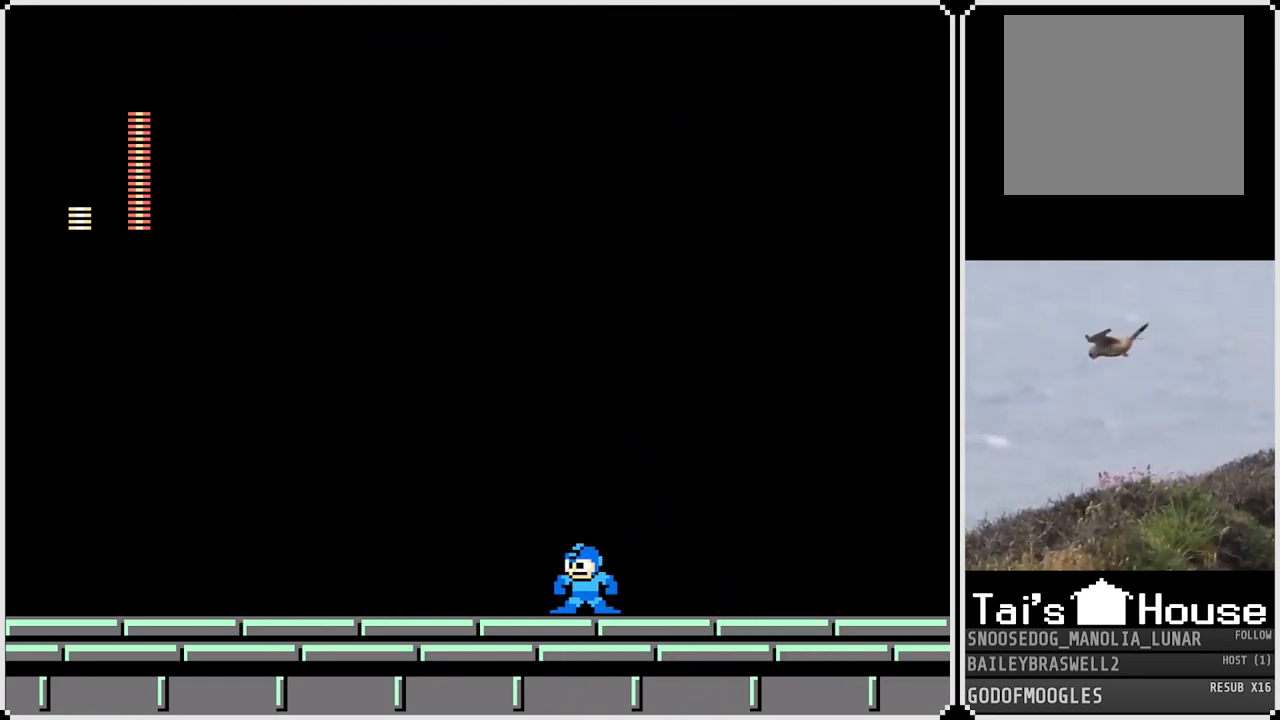
{"buttons": [], "left_stick": "center", "right_stick": "center", "events": [[117, "START", "up"]]}
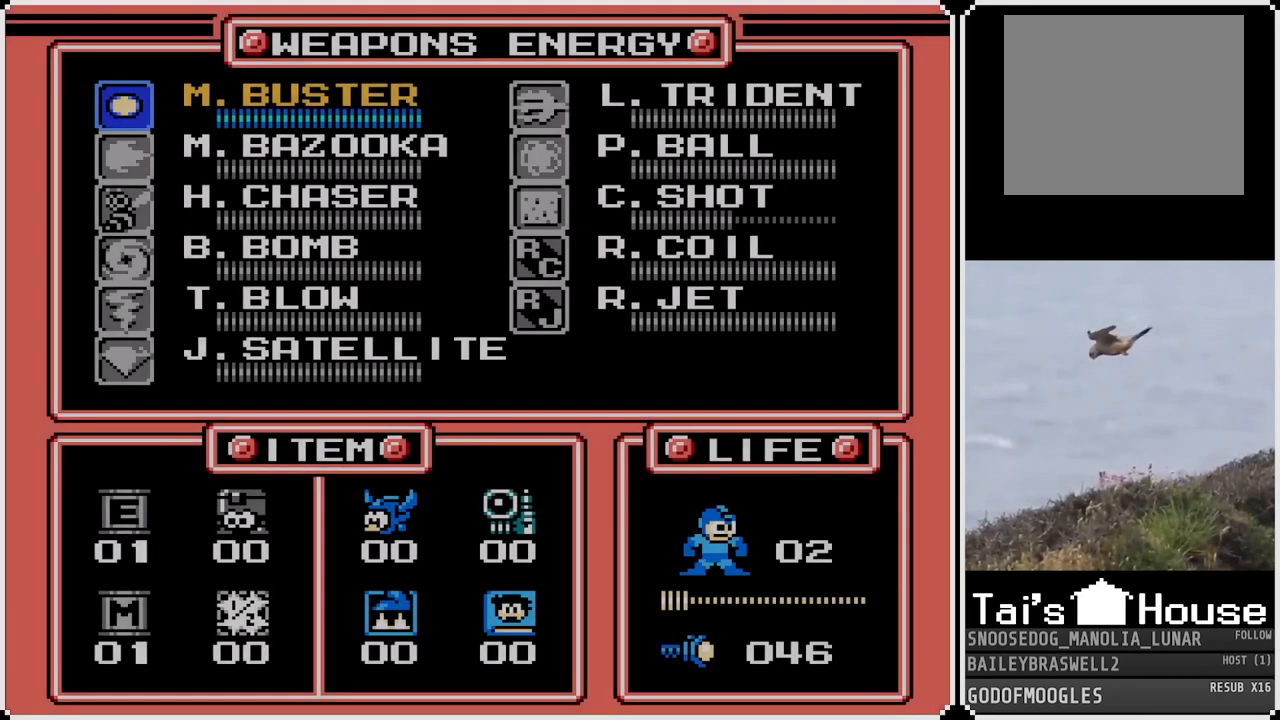
{"buttons": [], "left_stick": "center", "right_stick": "center", "events": [[117, "DPAD_UP", "down"], [234, "DPAD_UP", "up"], [317, "DPAD_UP", "down"], [384, "DPAD_UP", "up"]]}
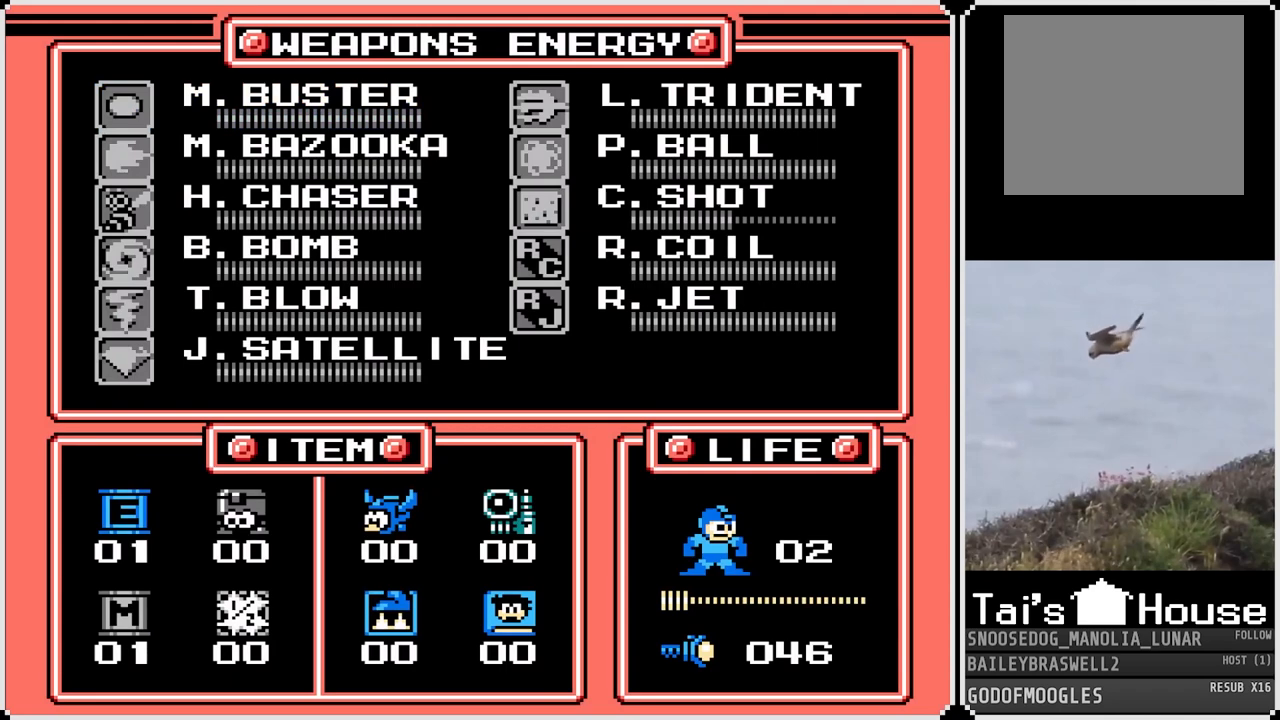
{"buttons": [], "left_stick": "center", "right_stick": "center", "events": [[117, "START", "down"], [234, "START", "up"]]}
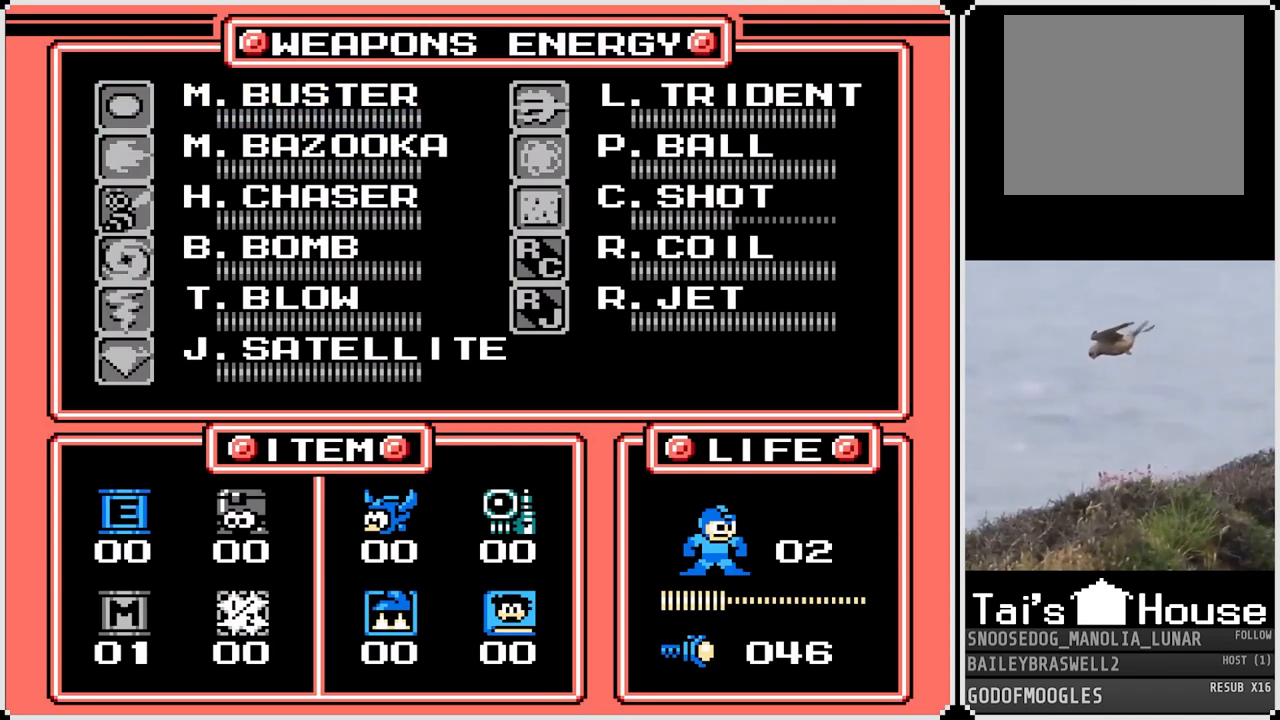
{"buttons": [], "left_stick": "center", "right_stick": "center", "events": []}
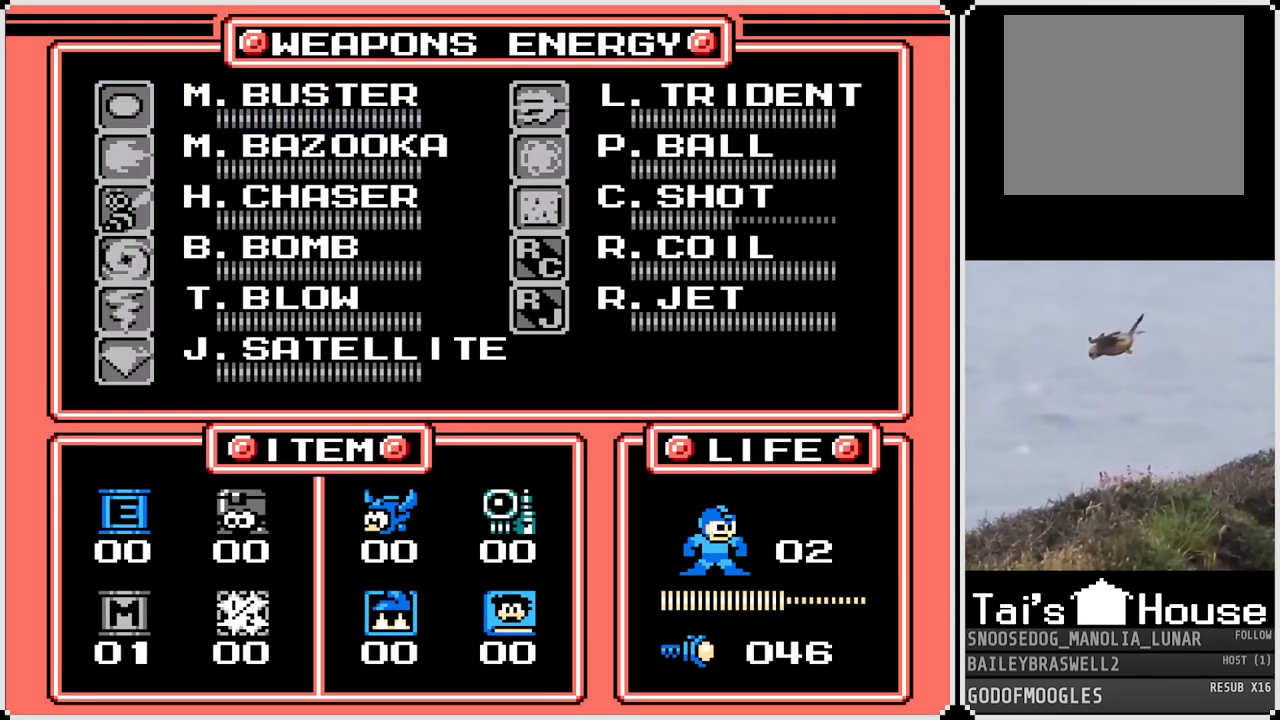
{"buttons": [], "left_stick": "center", "right_stick": "center", "events": []}
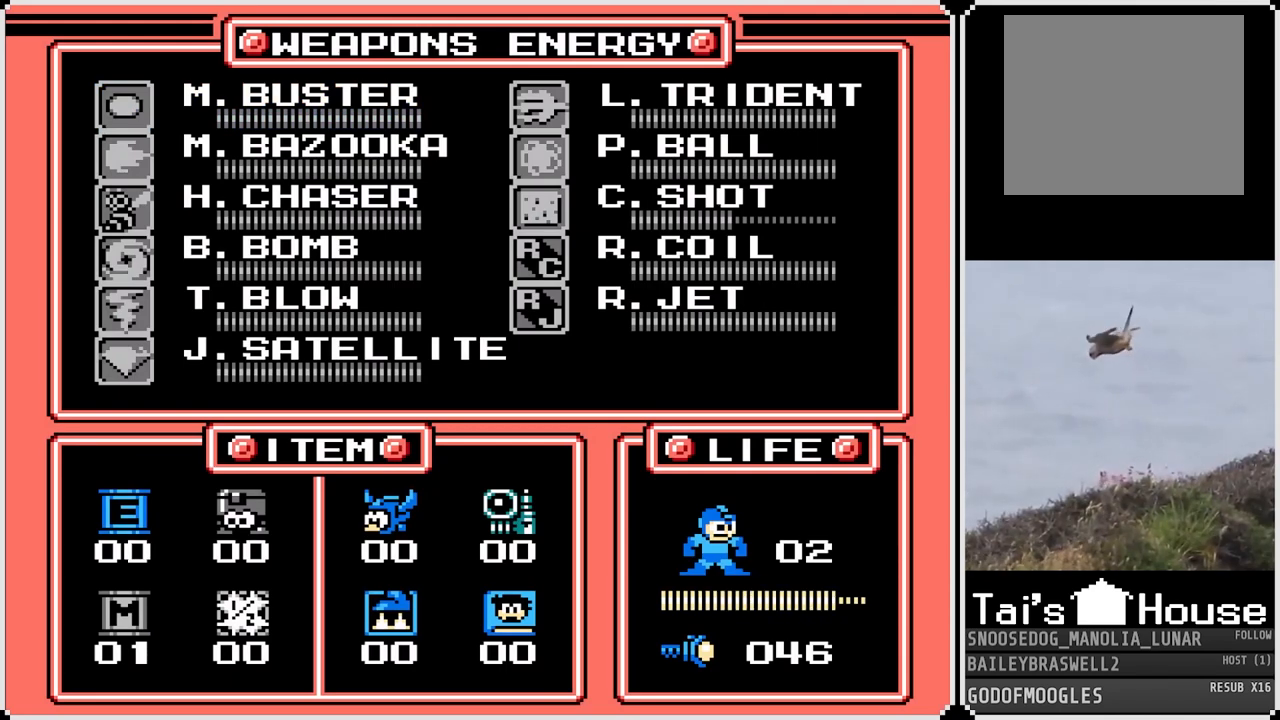
{"buttons": [], "left_stick": "center", "right_stick": "center", "events": []}
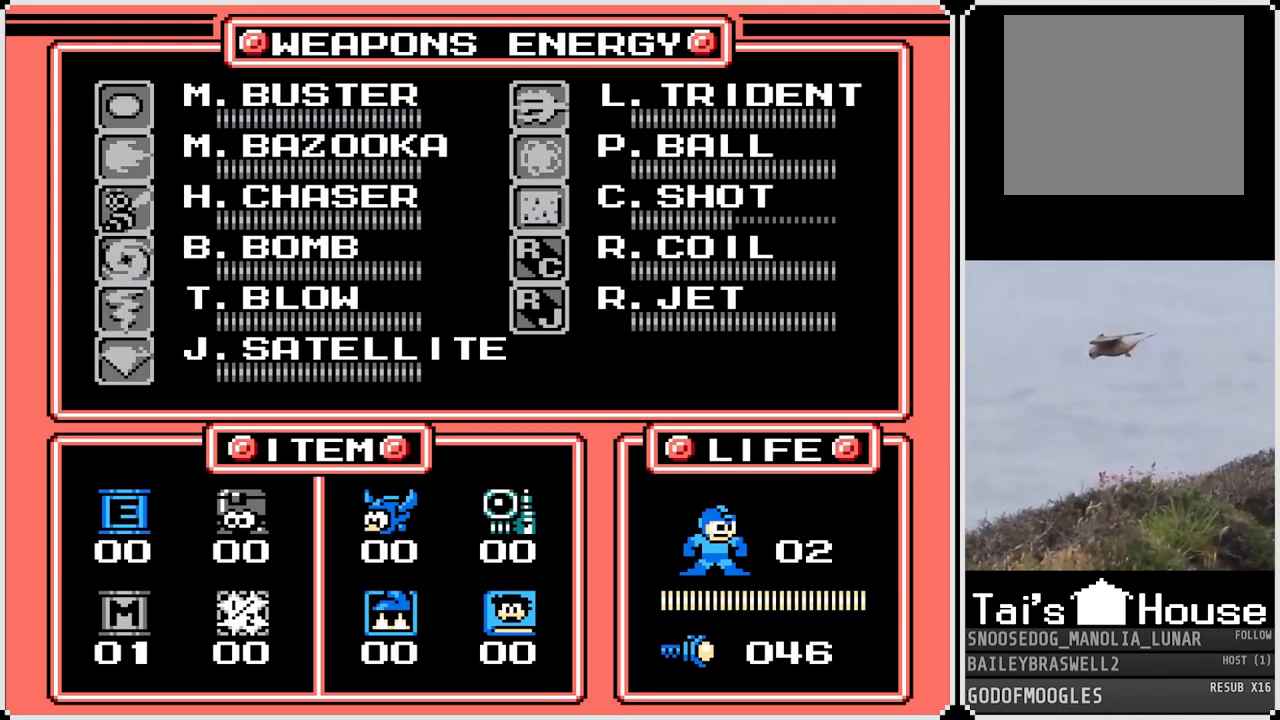
{"buttons": ["DPAD_DOWN"], "left_stick": "center", "right_stick": "center", "events": [[451, "DPAD_DOWN", "down"]]}